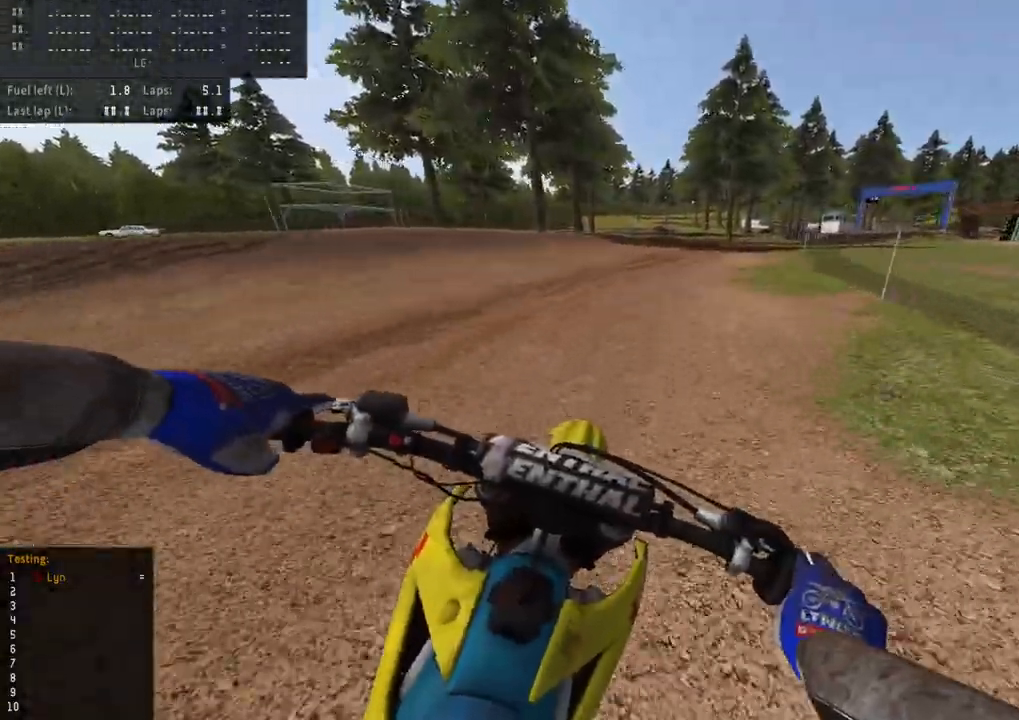
Gameplay with a controller (PlayStation layout); each line is a JSON object with the inputs held at the frame after it (dt_ms = milliseconds from this image to that frame). "events" lists button and stick changes between this image and that frame as [ms after this image, input, new state], when the widget could be followed in between.
{"dt_ms": 500, "buttons": ["R2", "R3"], "left_stick": "up-right", "right_stick": "down-left", "events": []}
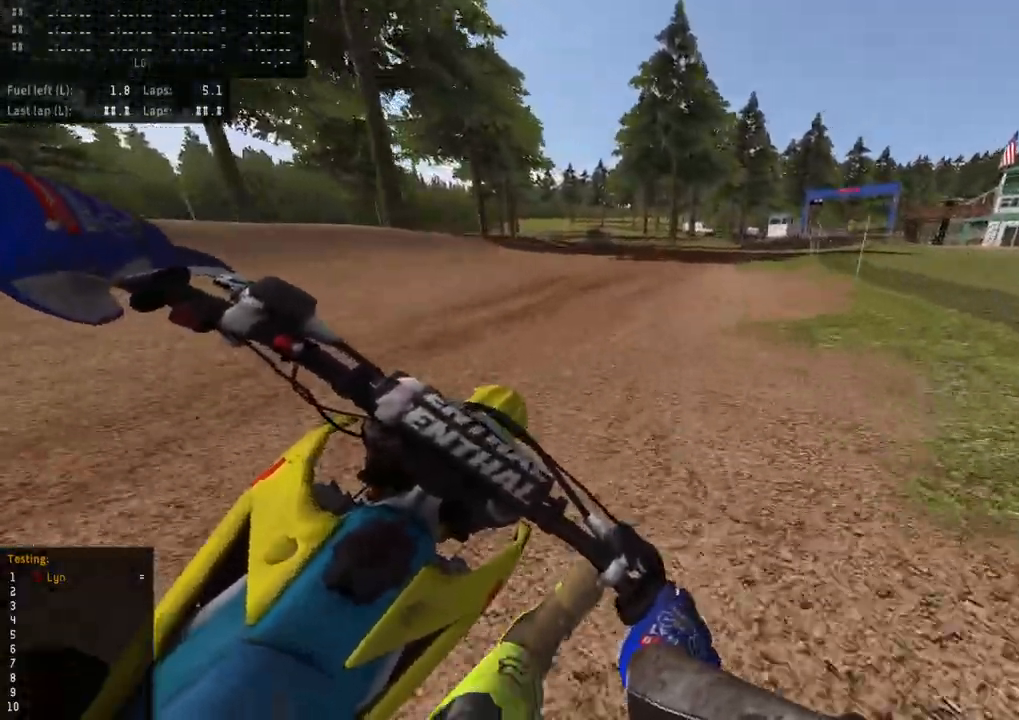
{"dt_ms": 500, "buttons": ["R2", "R3"], "left_stick": "up-right", "right_stick": "down-left", "events": [[117, "R2", "up"], [183, "R2", "down"]]}
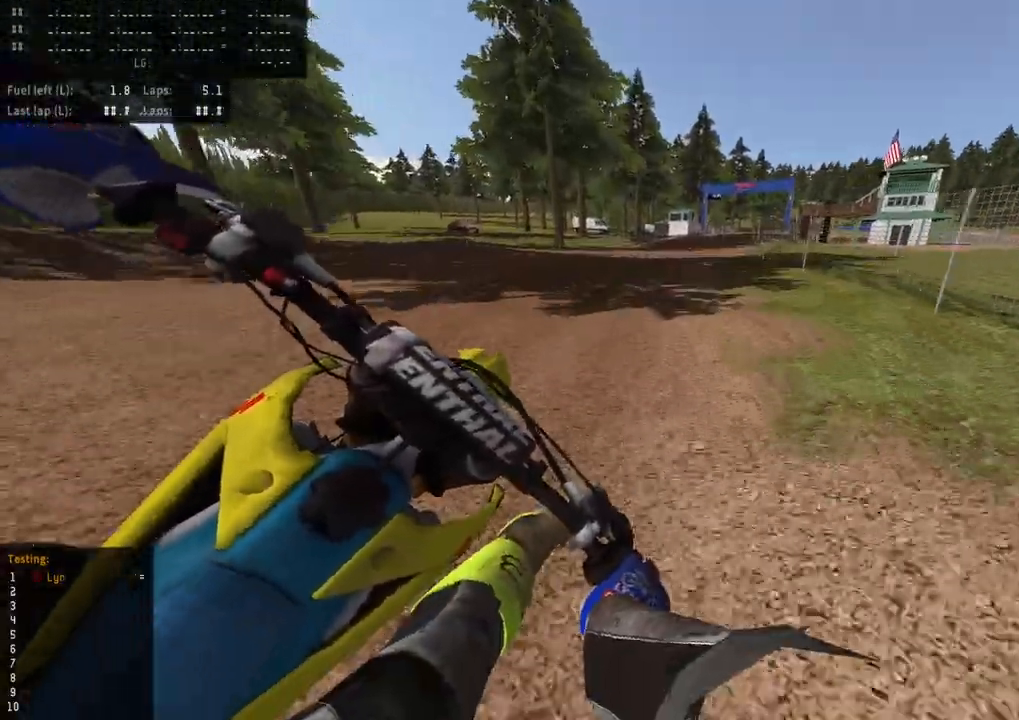
{"dt_ms": 500, "buttons": ["TRIANGLE", "R2"], "left_stick": "up-right", "right_stick": "down-left", "events": [[250, "R3", "up"], [467, "TRIANGLE", "down"]]}
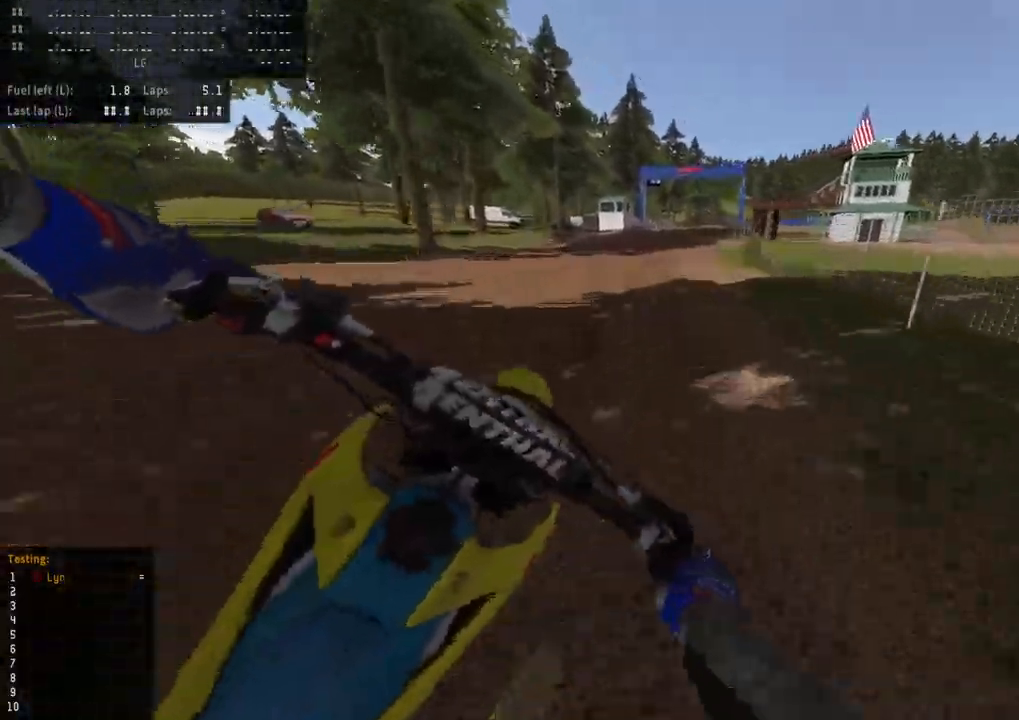
{"dt_ms": 500, "buttons": ["R2"], "left_stick": "up-right", "right_stick": "down-left", "events": [[50, "TRIANGLE", "up"]]}
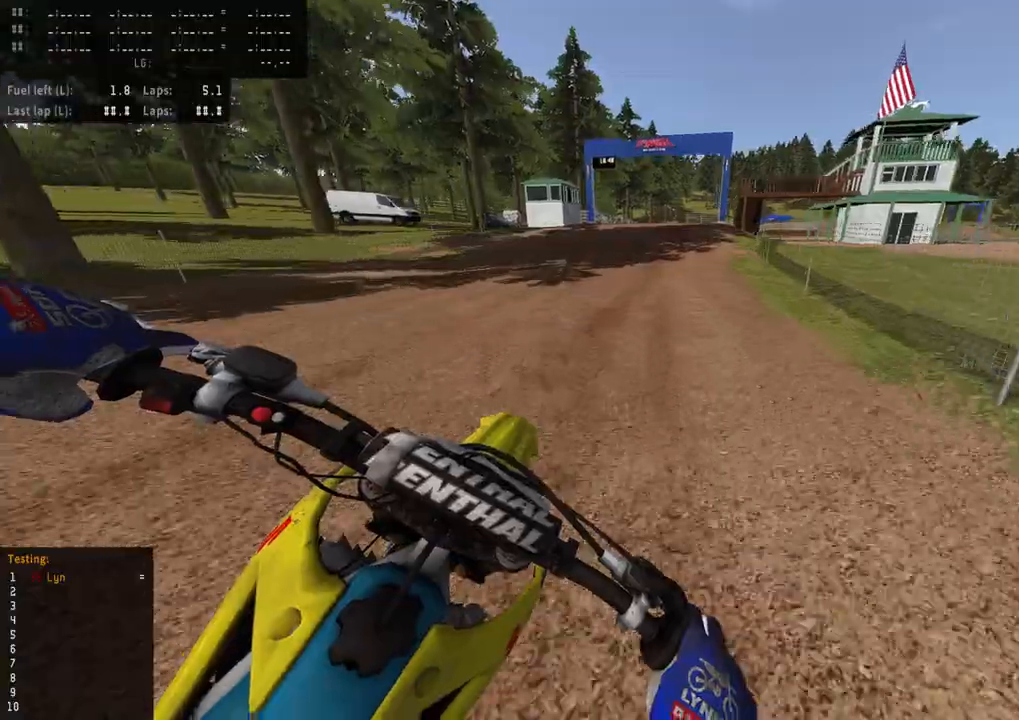
{"dt_ms": 500, "buttons": [], "left_stick": "center", "right_stick": "center", "events": [[183, "left_stick", "up"], [183, "right_stick", "center"], [417, "R2", "up"], [417, "left_stick", "center"]]}
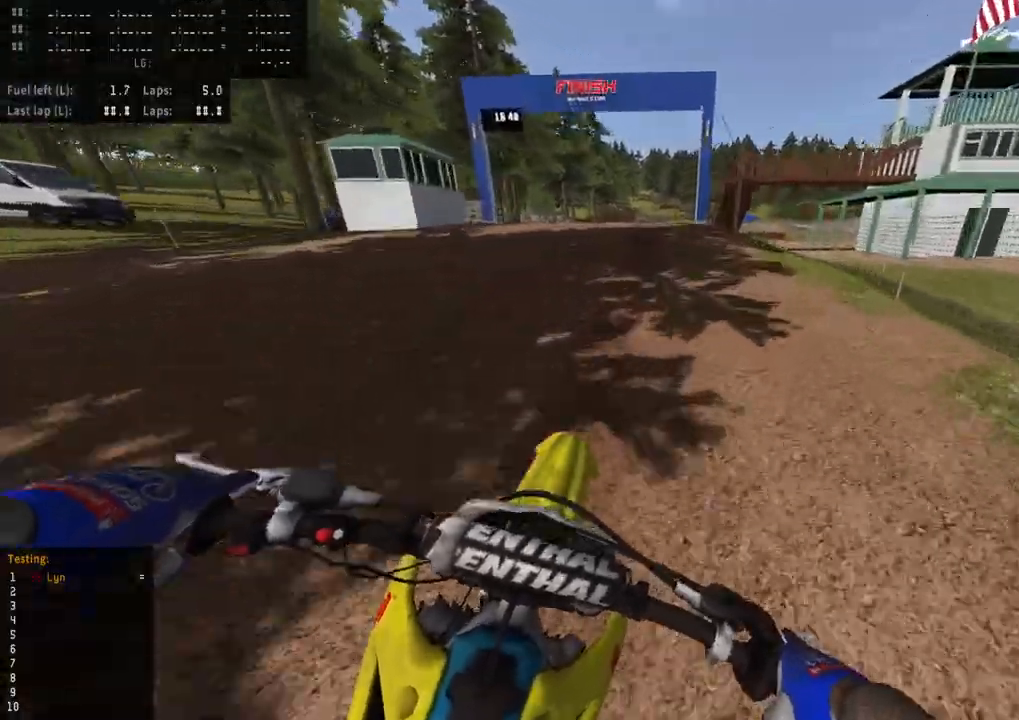
{"dt_ms": 500, "buttons": [], "left_stick": "center", "right_stick": "down", "events": [[33, "R2", "down"], [167, "R2", "up"], [200, "right_stick", "down"], [300, "R2", "down"], [417, "R2", "up"]]}
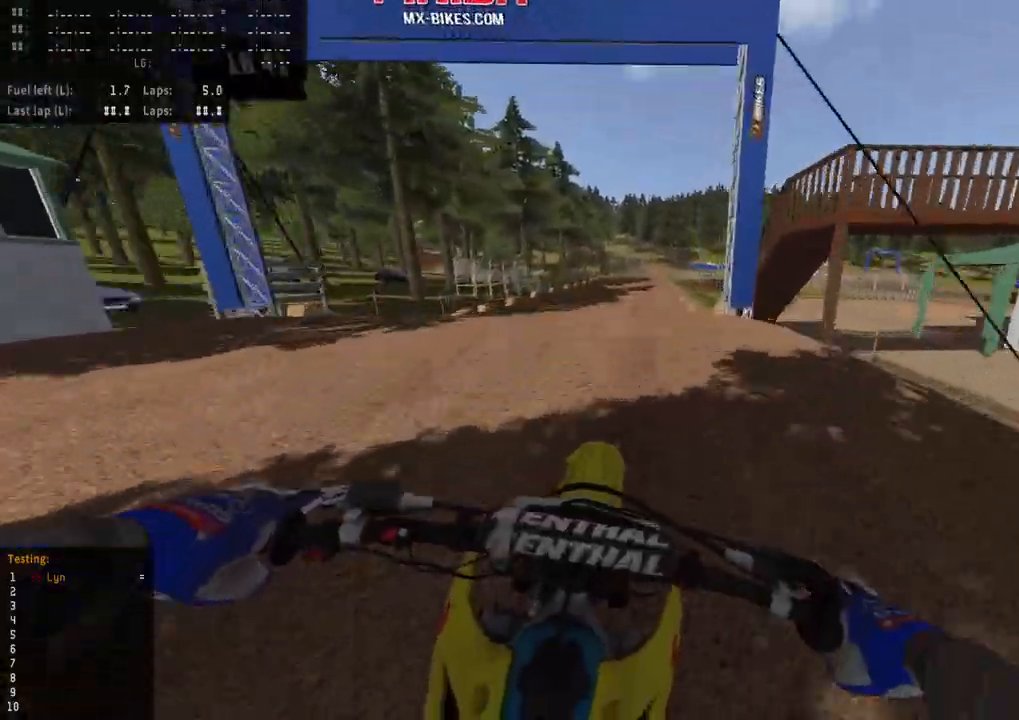
{"dt_ms": 500, "buttons": [], "left_stick": "center", "right_stick": "up"}
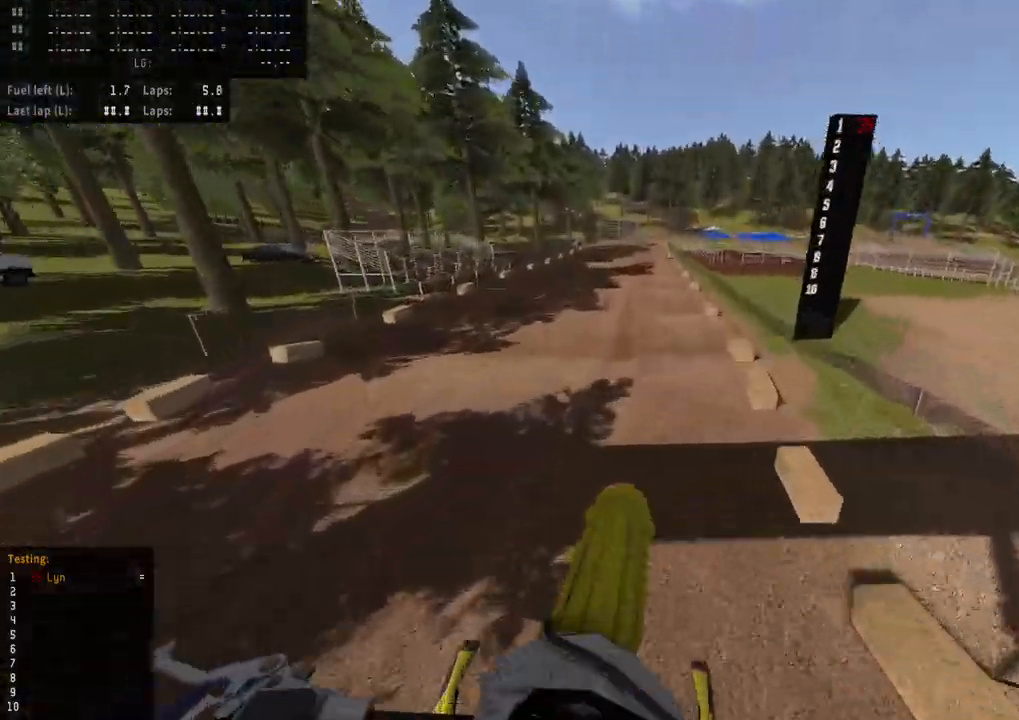
{"dt_ms": 1000, "buttons": [], "left_stick": "center", "right_stick": "center", "events": [[50, "R2", "down"], [150, "left_stick", "left"], [233, "R3", "down"], [417, "R3", "up"], [450, "R2", "up"], [450, "right_stick", "left"], [500, "right_stick", "down-left"], [517, "left_stick", "center"], [550, "R2", "down"], [800, "right_stick", "center"], [950, "R2", "up"]]}
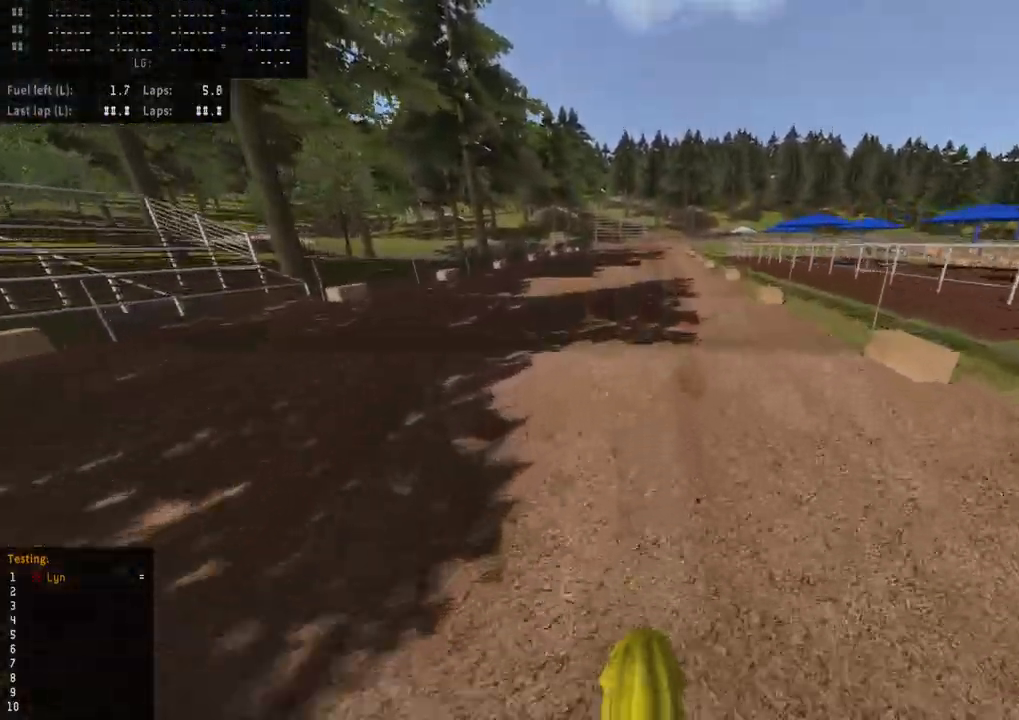
{"dt_ms": 500, "buttons": ["R2"], "left_stick": "center", "right_stick": "down-left", "events": [[133, "R2", "down"], [267, "right_stick", "down-left"], [300, "R2", "up"], [350, "R2", "down"]]}
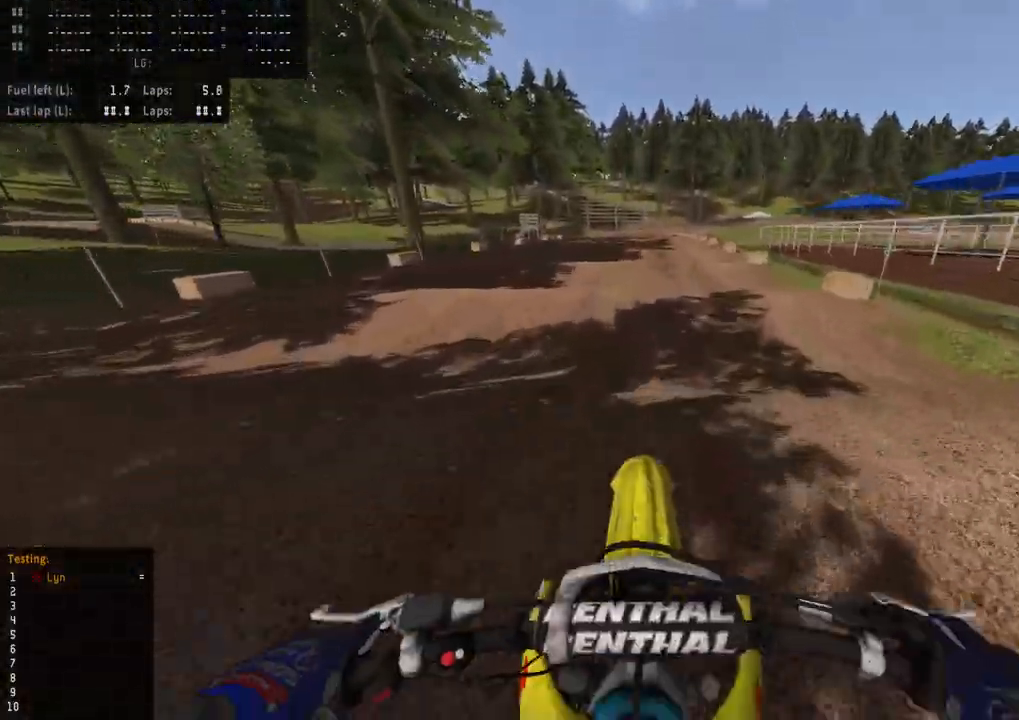
{"dt_ms": 500, "buttons": [], "left_stick": "center", "right_stick": "down-left", "events": [[417, "R2", "up"]]}
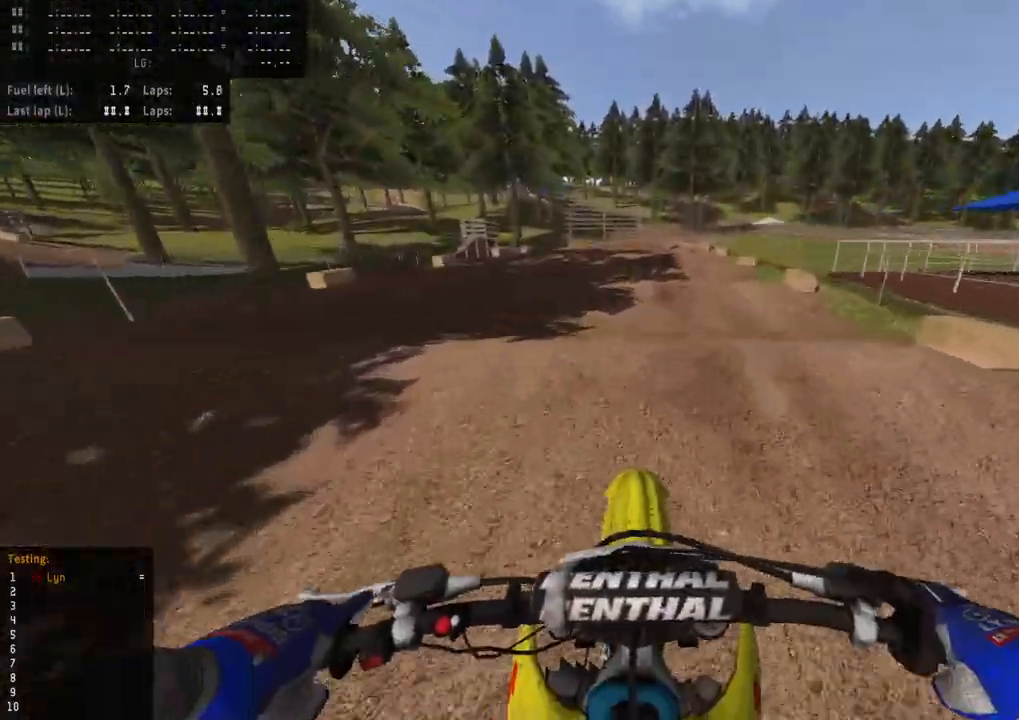
{"dt_ms": 500, "buttons": [], "left_stick": "center", "right_stick": "down-left", "events": [[83, "R2", "down"], [283, "R2", "up"], [383, "R2", "down"], [500, "R2", "up"]]}
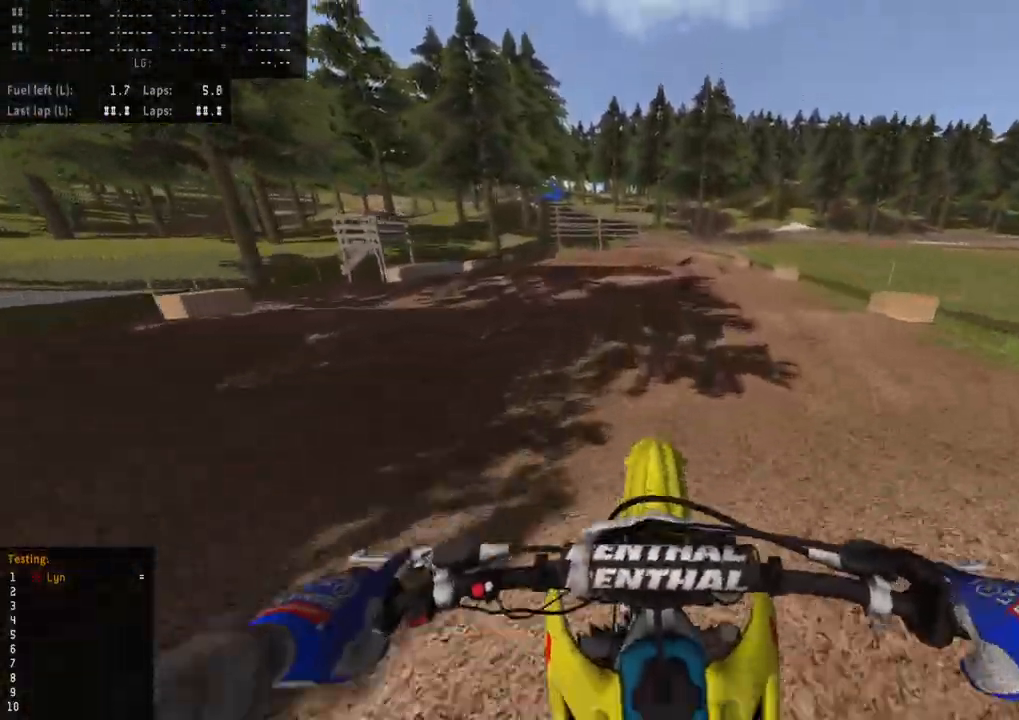
{"dt_ms": 500, "buttons": [], "left_stick": "down-left", "right_stick": "down-left", "events": [[167, "left_stick", "down-left"], [200, "R2", "down"], [283, "R2", "up"]]}
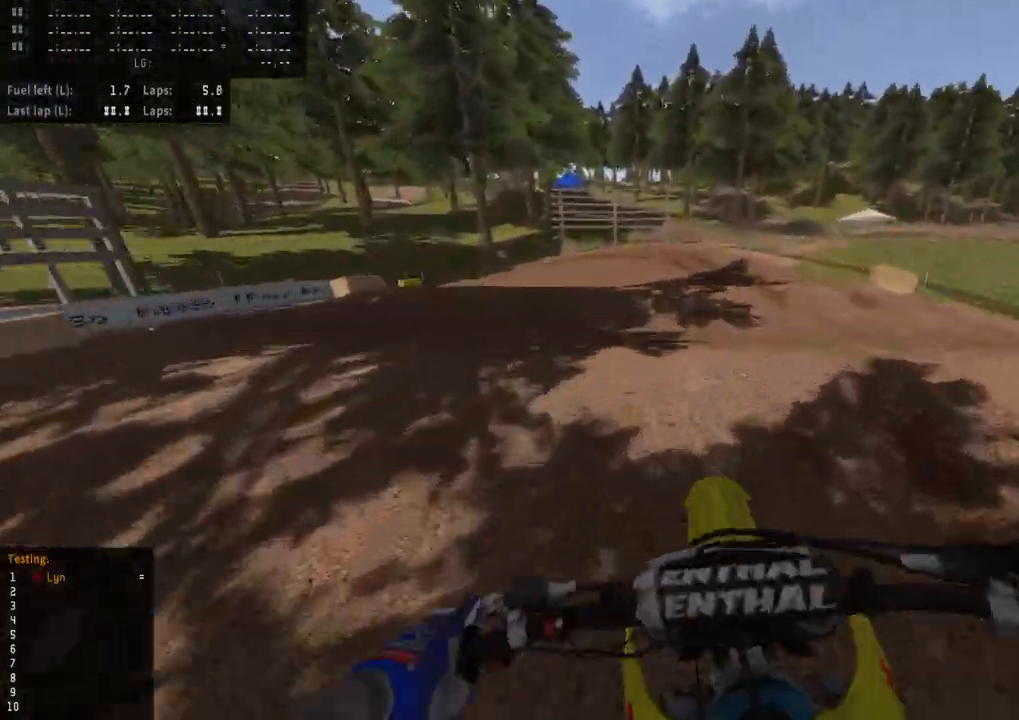
{"dt_ms": 500, "buttons": ["R2"], "left_stick": "down-left", "right_stick": "down-left", "events": [[33, "R2", "down"], [183, "R2", "up"], [400, "R2", "down"]]}
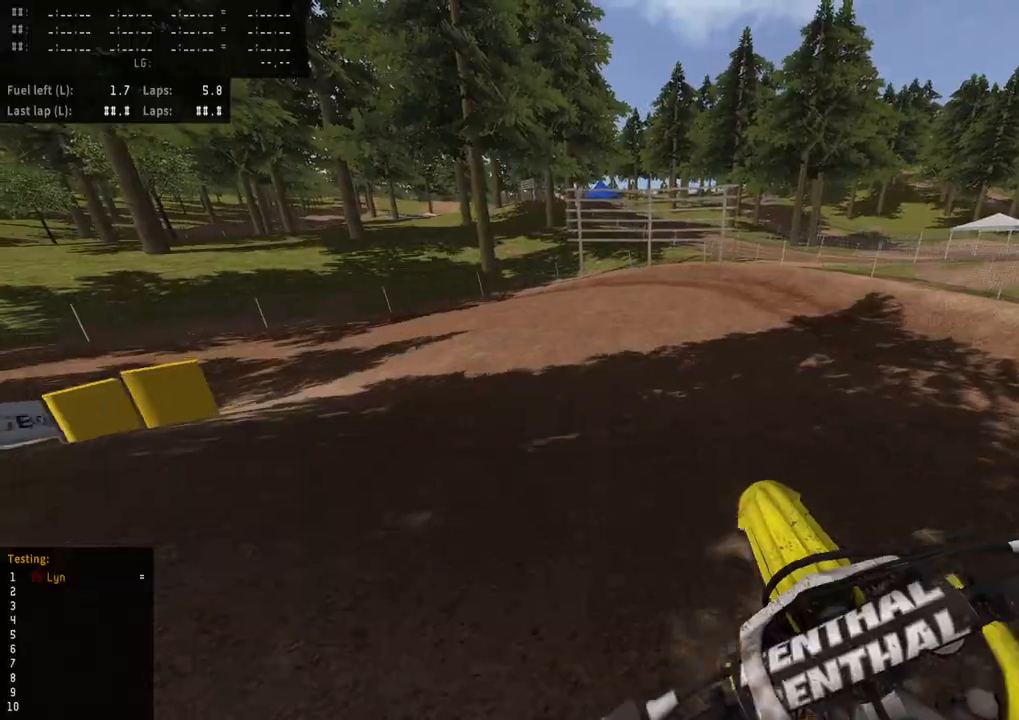
{"dt_ms": 500, "buttons": ["SQUARE"], "left_stick": "down-left", "right_stick": "down-left", "events": [[100, "left_stick", "down"], [133, "SQUARE", "down"], [183, "R2", "up"], [183, "right_stick", "center"], [233, "left_stick", "center"], [250, "SQUARE", "up"], [433, "SQUARE", "down"], [467, "left_stick", "down-left"], [467, "right_stick", "down-left"]]}
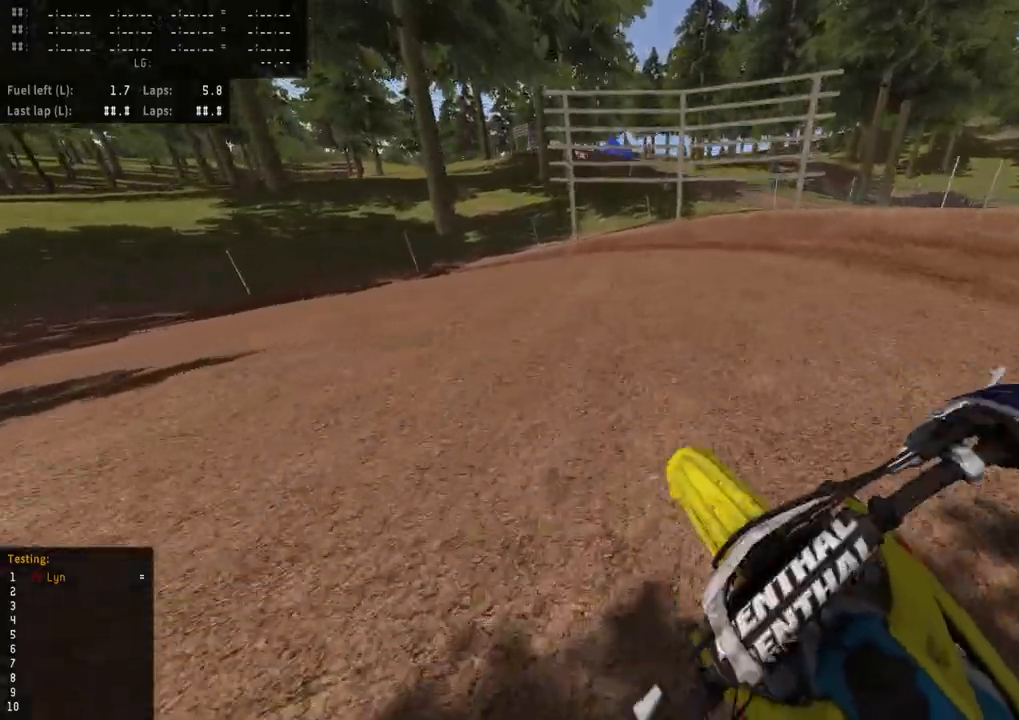
{"dt_ms": 500, "buttons": ["L2", "R3"], "left_stick": "down-left", "right_stick": "down-left", "events": [[17, "SQUARE", "up"], [33, "R3", "down"], [67, "L2", "down"], [117, "SQUARE", "down"], [217, "L2", "up"], [233, "SQUARE", "up"], [267, "L2", "down"], [300, "SQUARE", "down"], [433, "SQUARE", "up"]]}
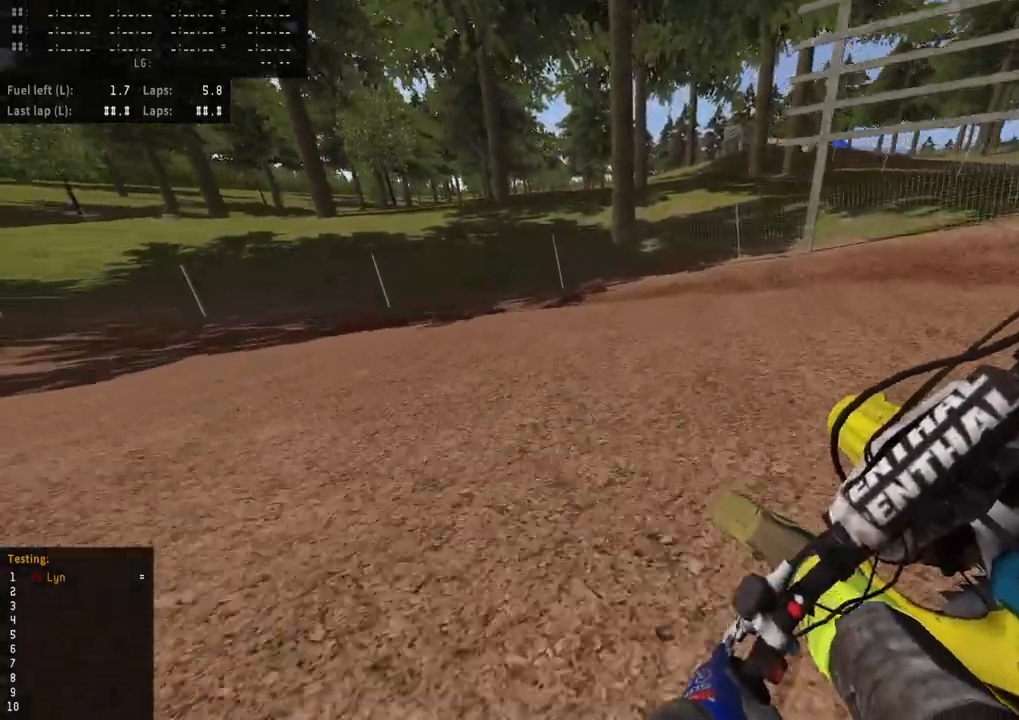
{"dt_ms": 500, "buttons": ["R3"], "left_stick": "down-left", "right_stick": "down-left", "events": [[17, "SQUARE", "down"], [150, "SQUARE", "up"], [483, "L2", "up"]]}
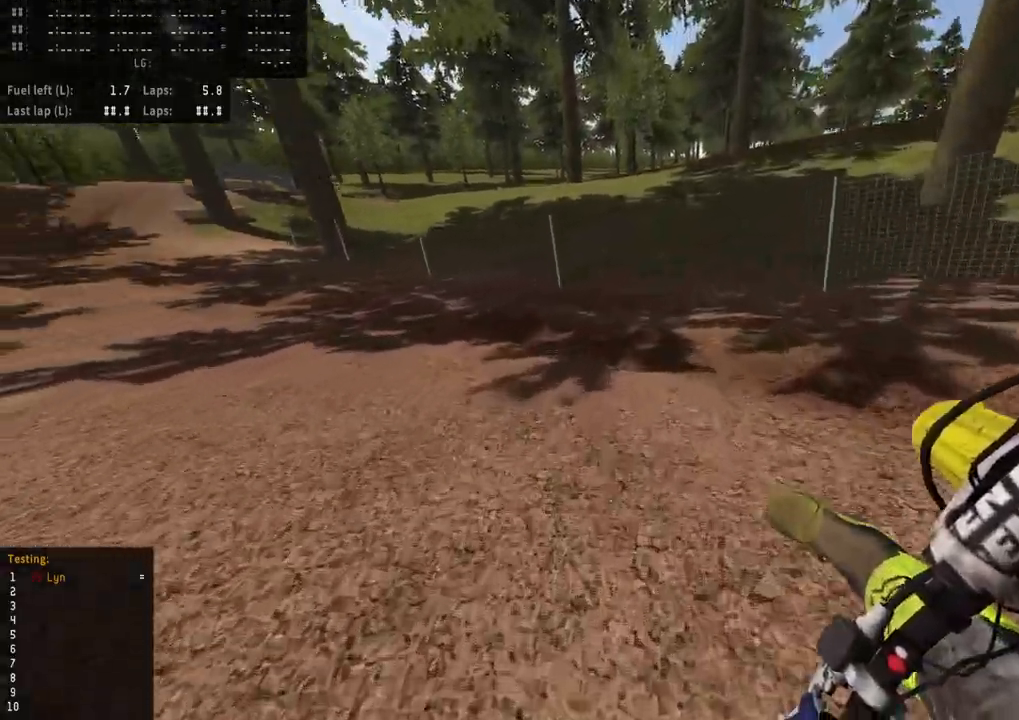
{"dt_ms": 500, "buttons": [], "left_stick": "center", "right_stick": "center", "events": [[33, "L3", "down"], [200, "L3", "up"], [233, "R3", "up"], [400, "right_stick", "center"], [450, "left_stick", "center"]]}
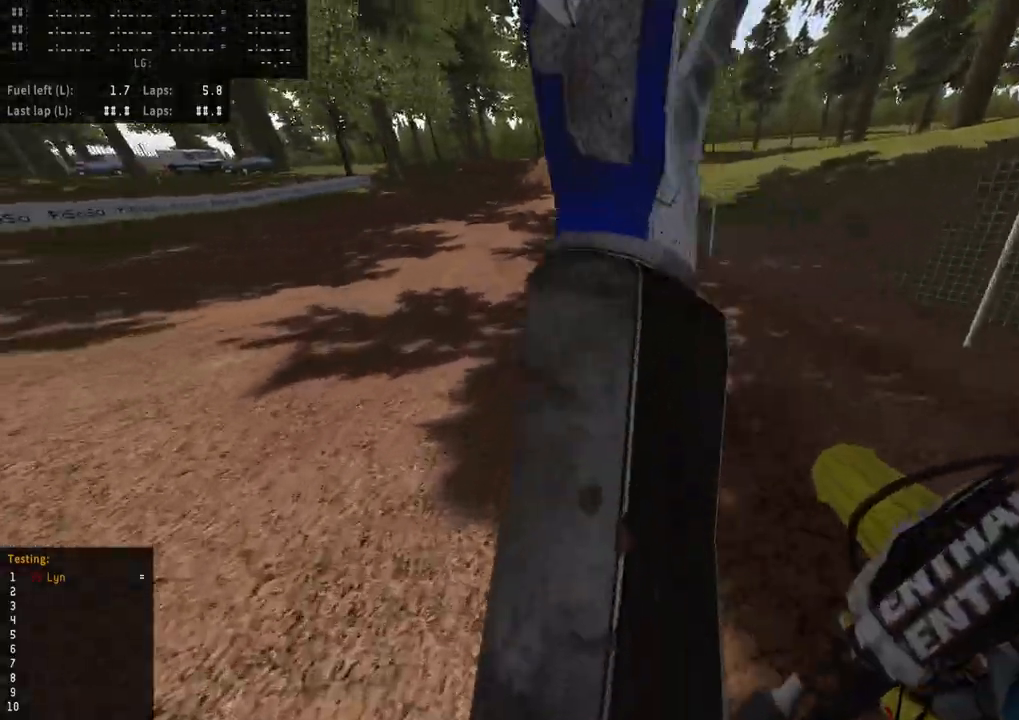
{"dt_ms": 500, "buttons": [], "left_stick": "center", "right_stick": "center", "events": []}
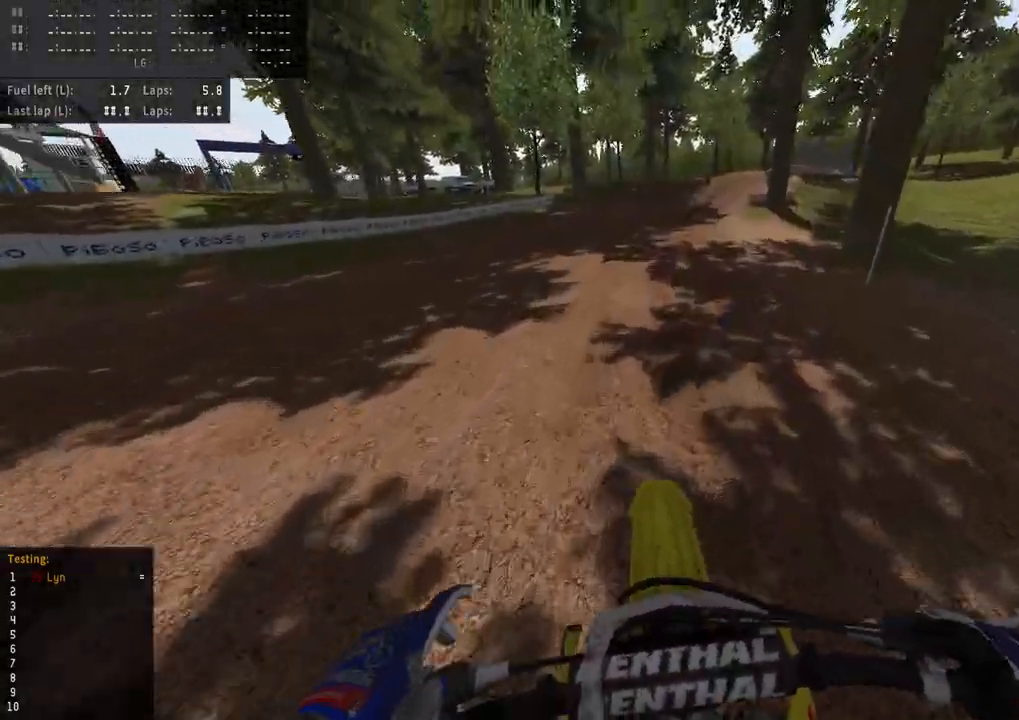
{"dt_ms": 500, "buttons": [], "left_stick": "center", "right_stick": "center", "events": []}
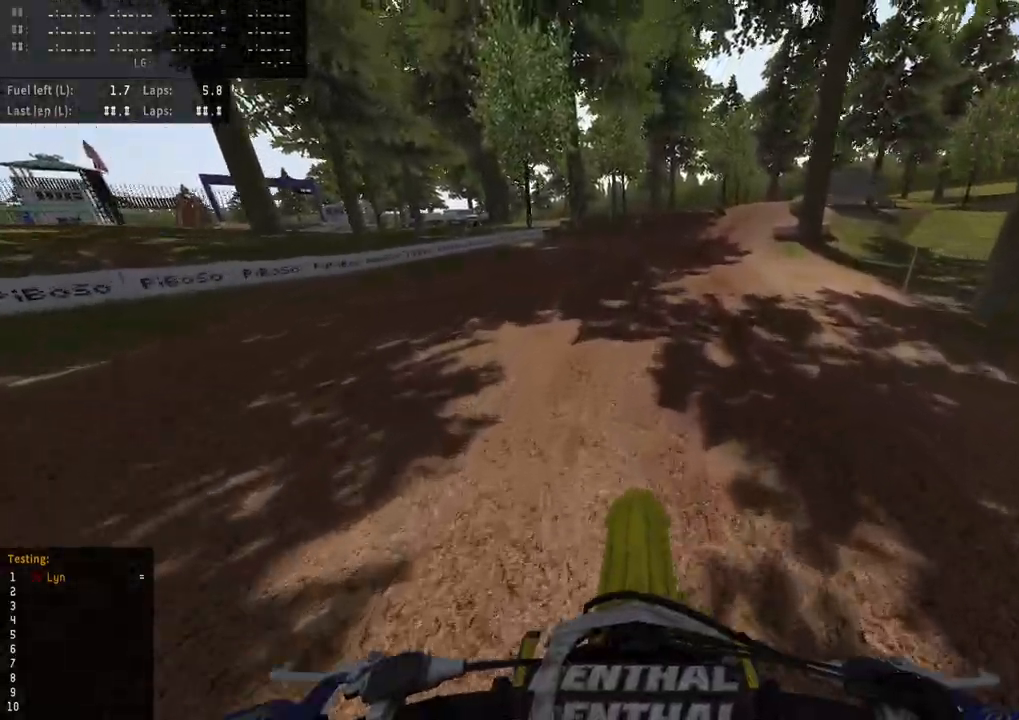
{"dt_ms": 500, "buttons": [], "left_stick": "center", "right_stick": "center", "events": []}
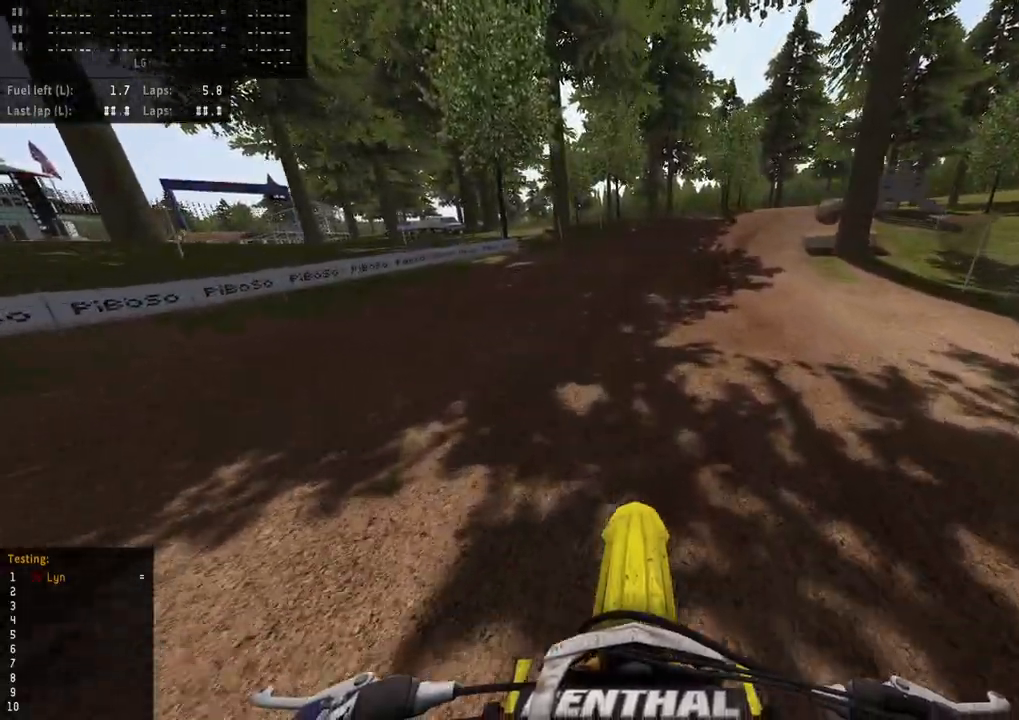
{"dt_ms": 500, "buttons": ["R2"], "left_stick": "center", "right_stick": "center", "events": [[483, "R2", "down"]]}
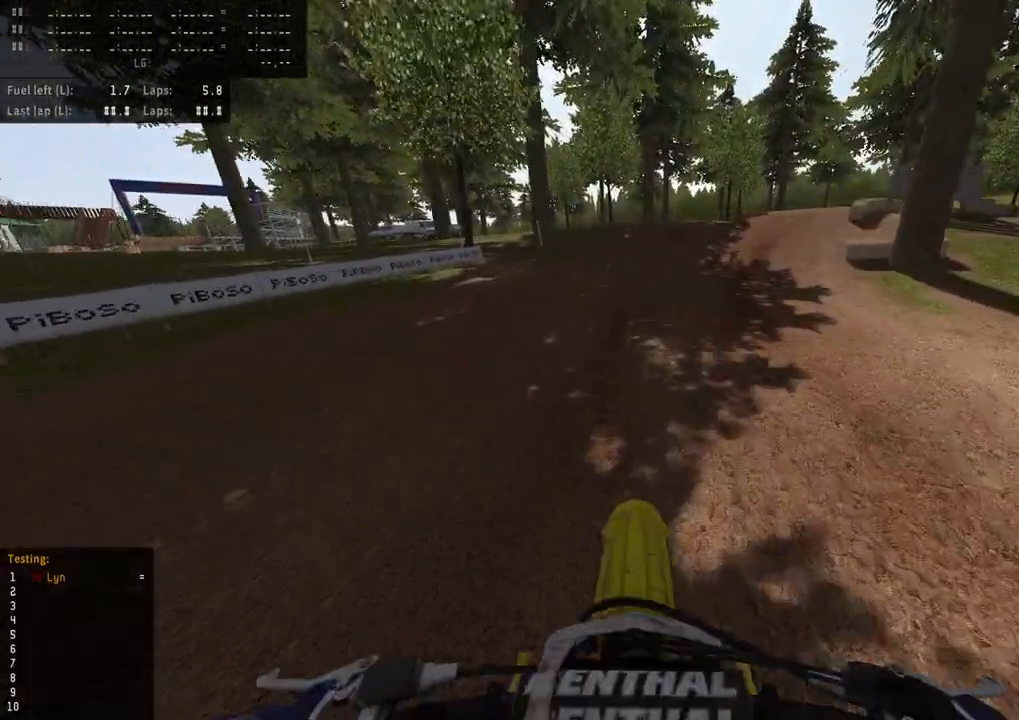
{"dt_ms": 500, "buttons": [], "left_stick": "center", "right_stick": "center", "events": [[483, "R2", "up"]]}
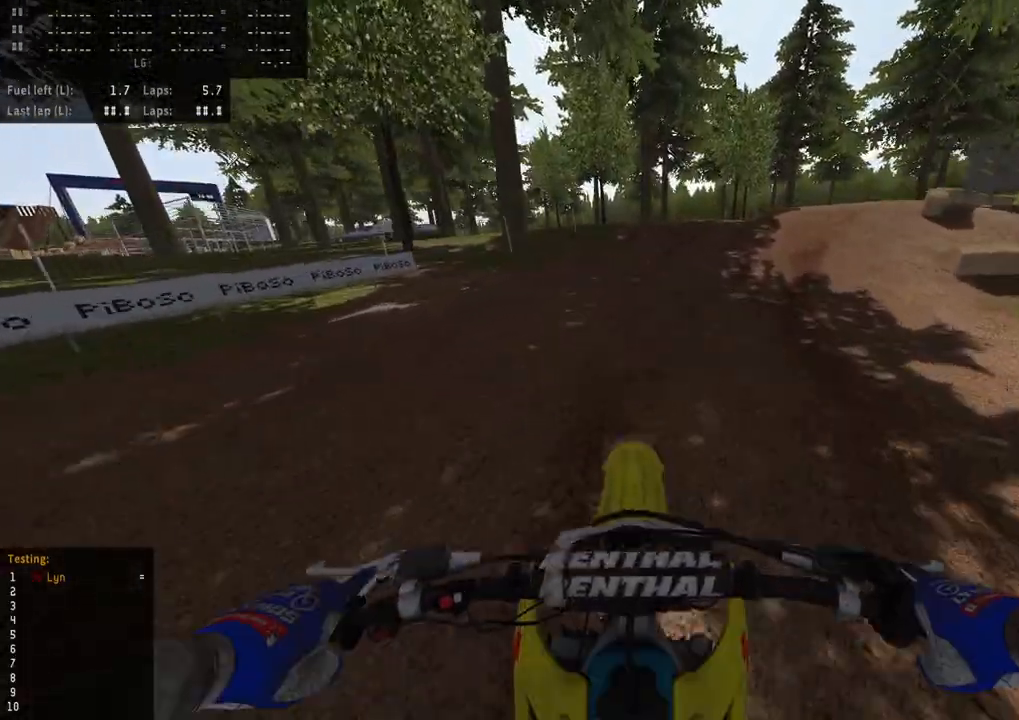
{"dt_ms": 500, "buttons": ["R2"], "left_stick": "up-right", "right_stick": "center", "events": [[217, "SQUARE", "down"], [317, "SQUARE", "up"], [317, "left_stick", "right"], [383, "R2", "down"], [383, "SQUARE", "down"], [383, "left_stick", "up-right"], [500, "SQUARE", "up"]]}
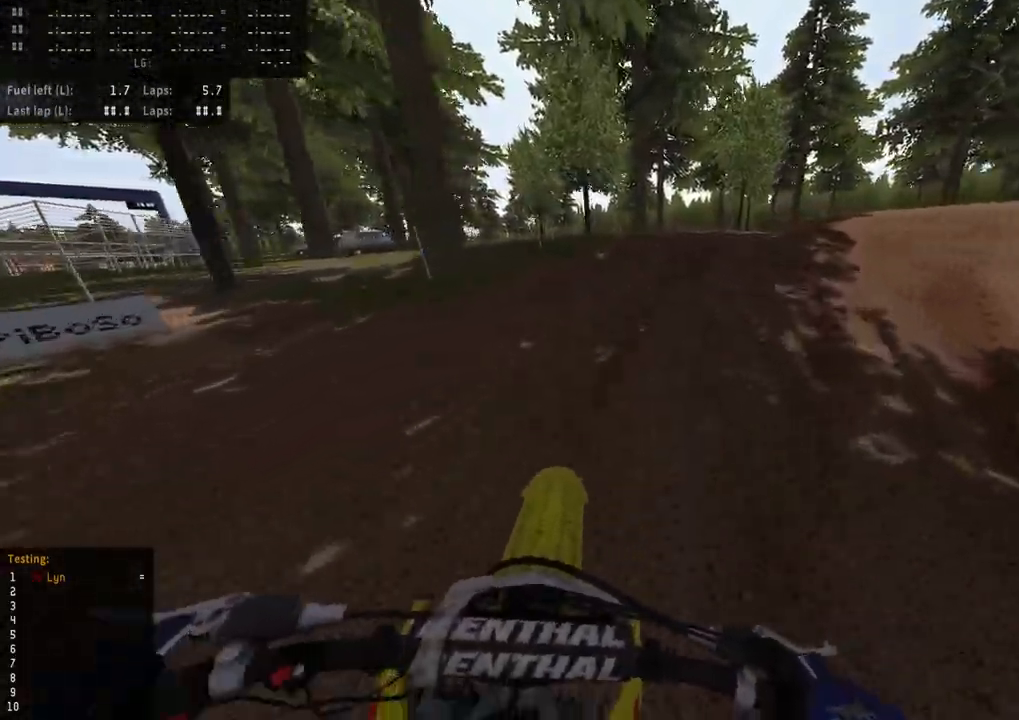
{"dt_ms": 500, "buttons": [], "left_stick": "up", "right_stick": "center", "events": [[383, "R2", "up"], [417, "left_stick", "up"]]}
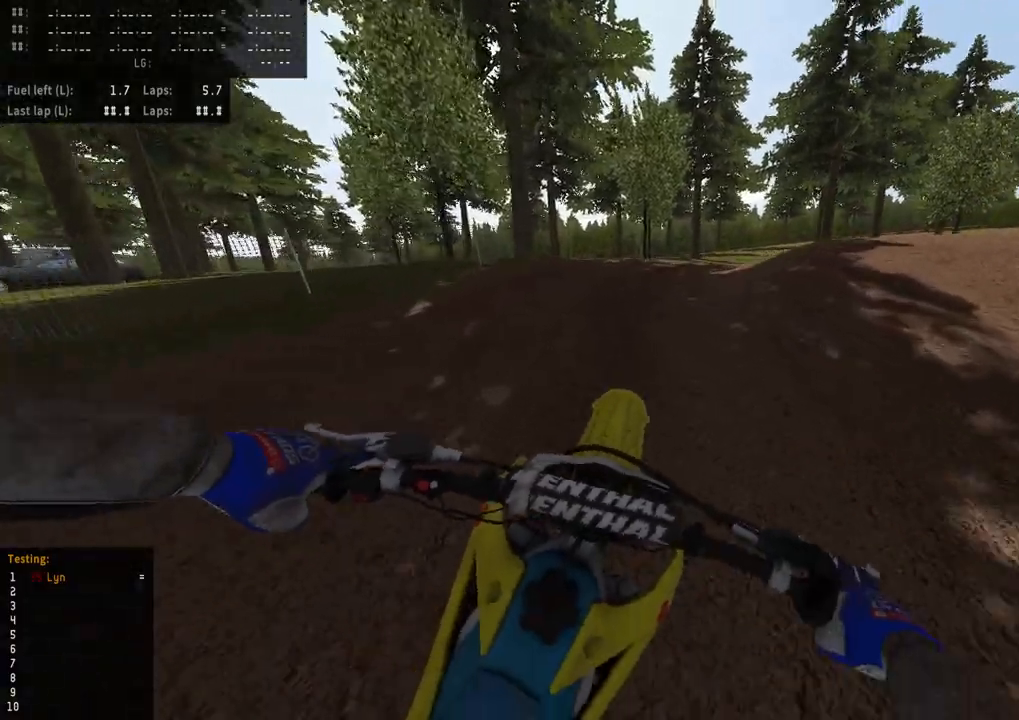
{"dt_ms": 500, "buttons": ["L1", "R3"], "left_stick": "up", "right_stick": "center", "events": [[133, "L1", "down"], [150, "R3", "down"]]}
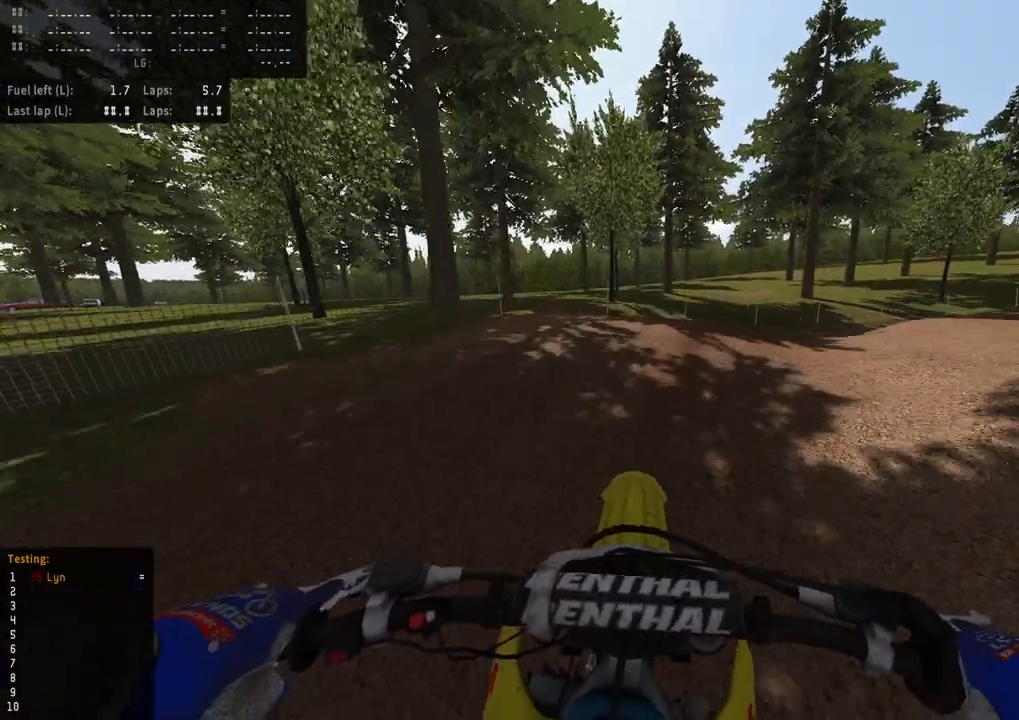
{"dt_ms": 500, "buttons": [], "left_stick": "up", "right_stick": "center", "events": [[250, "L1", "up"], [300, "R3", "up"]]}
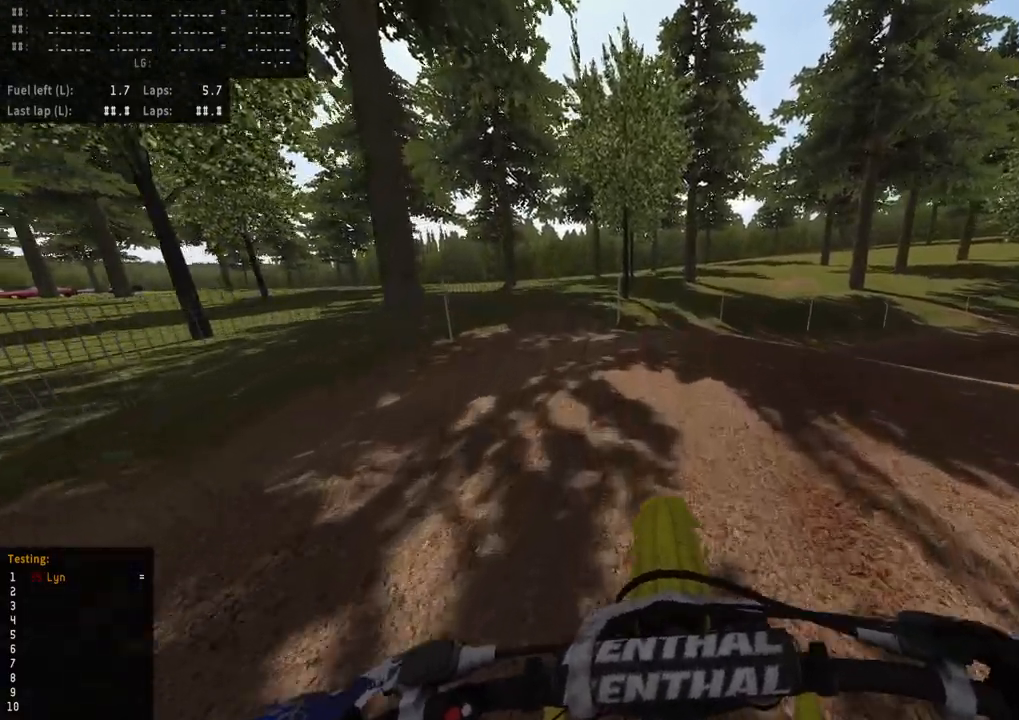
{"dt_ms": 500, "buttons": ["L1", "R3"], "left_stick": "up", "right_stick": "center", "events": [[383, "L1", "down"], [417, "R3", "down"]]}
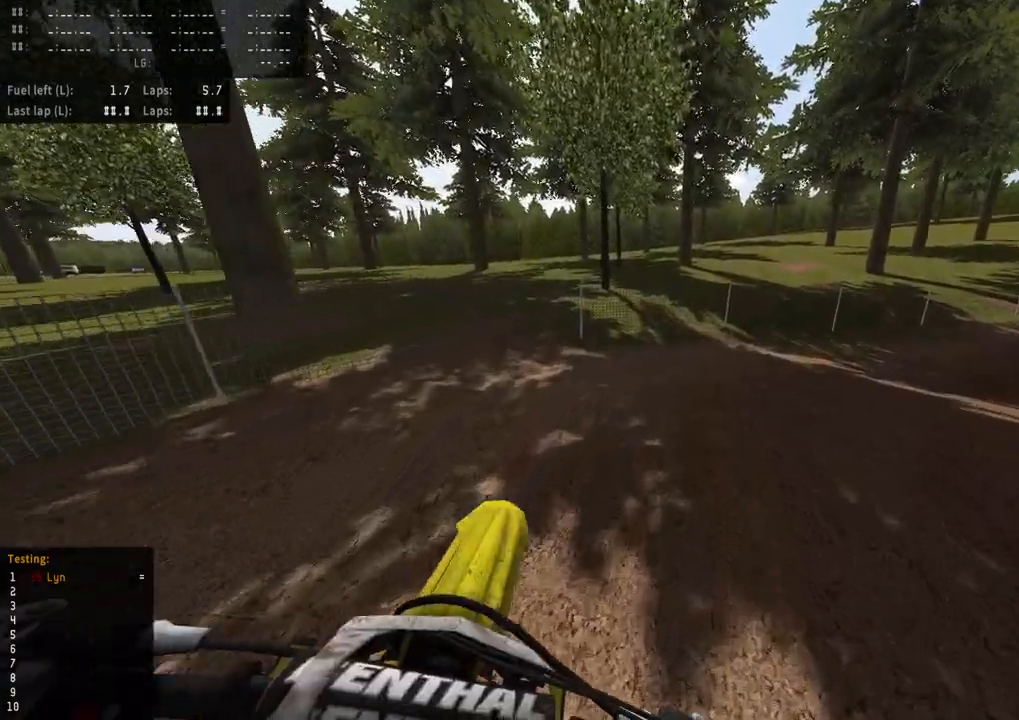
{"dt_ms": 500, "buttons": ["L1", "R3"], "left_stick": "up", "right_stick": "center", "events": []}
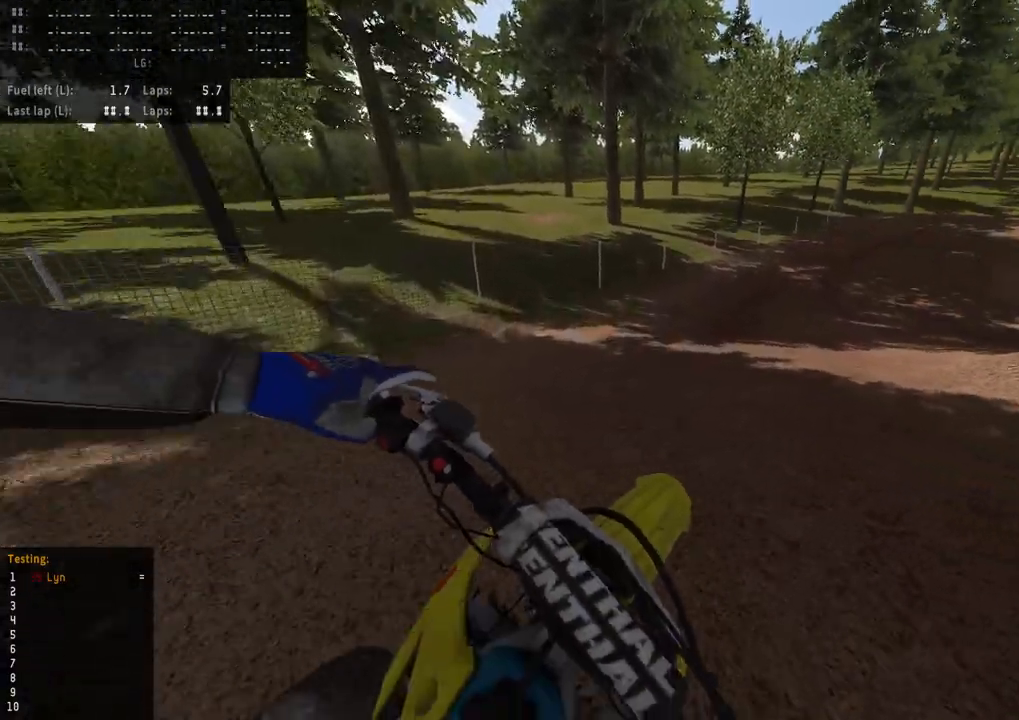
{"dt_ms": 500, "buttons": ["L2"], "left_stick": "center", "right_stick": "center", "events": [[83, "L1", "up"], [133, "R3", "up"], [167, "L2", "down"], [300, "left_stick", "center"]]}
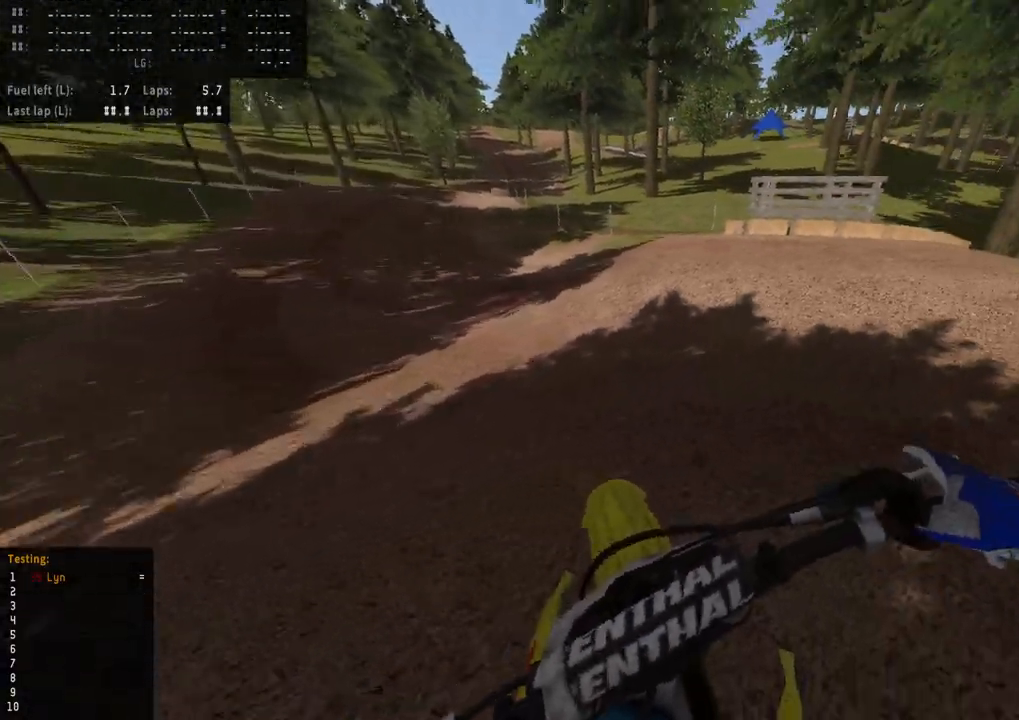
{"dt_ms": 500, "buttons": [], "left_stick": "center", "right_stick": "center", "events": [[133, "L2", "up"]]}